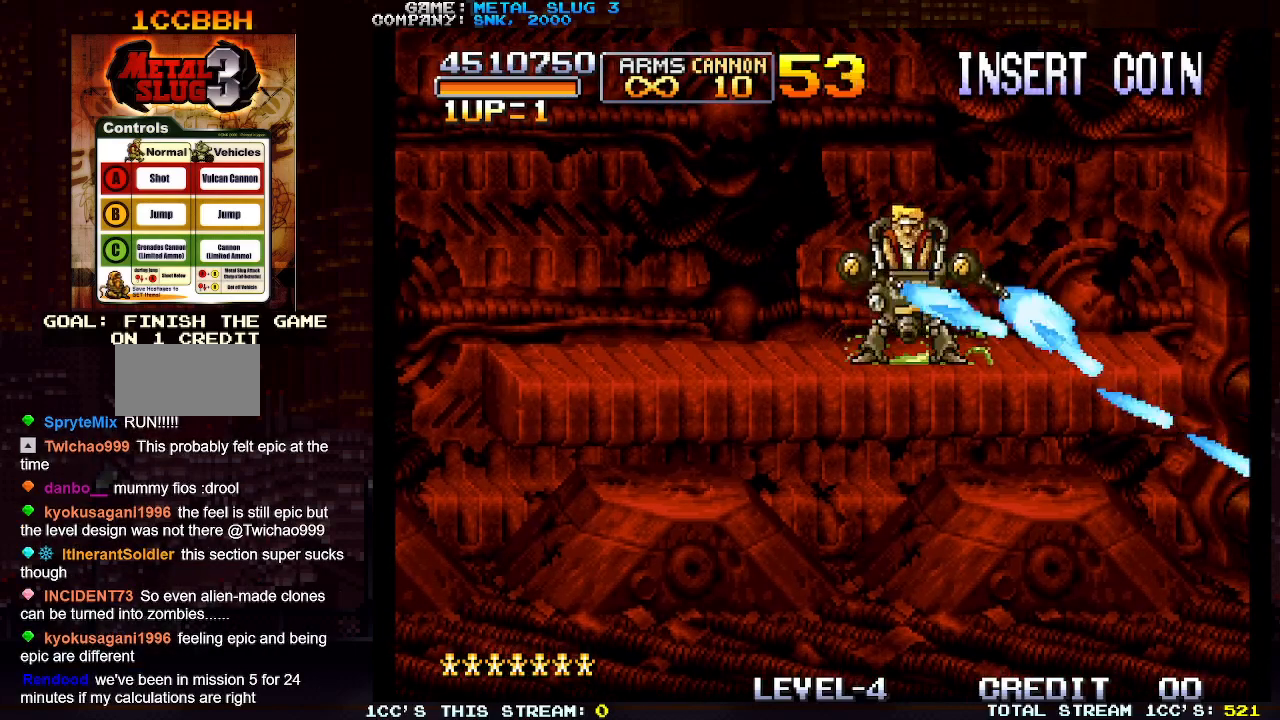
Gameplay with a controller (arcade stick); each line is a JSON object with the inputs held at the frame after it. "events" lists button and stick changes between this image and that frame as [ms after this image, input, new state], when the widget could be followed in between. Not read: L3 R3.
{"buttons": [], "left_stick": "center", "events": [[83, "SQUARE", "down"], [167, "SQUARE", "up"], [250, "SQUARE", "down"], [350, "SQUARE", "up"], [417, "SQUARE", "down"], [500, "SQUARE", "up"]]}
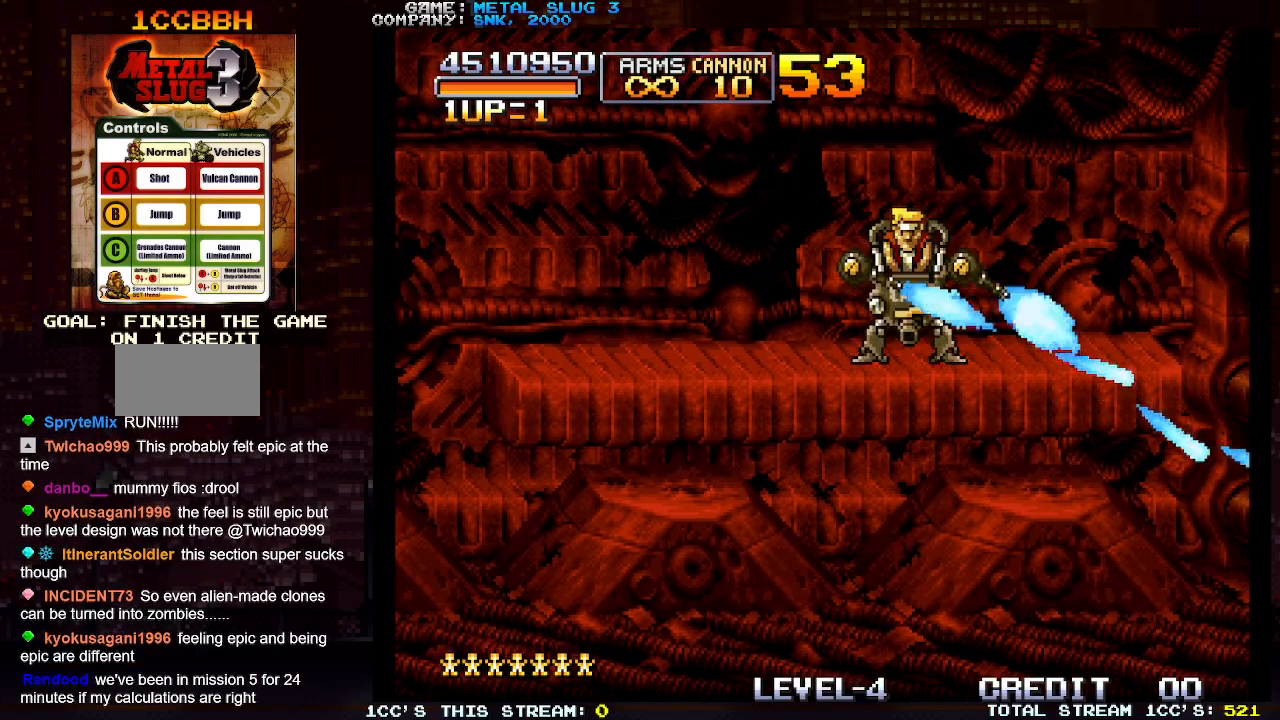
{"buttons": [], "left_stick": "left", "events": [[83, "SQUARE", "down"], [183, "SQUARE", "up"], [233, "SQUARE", "down"], [333, "SQUARE", "up"], [400, "SQUARE", "down"], [467, "SQUARE", "up"], [500, "left_stick", "left"]]}
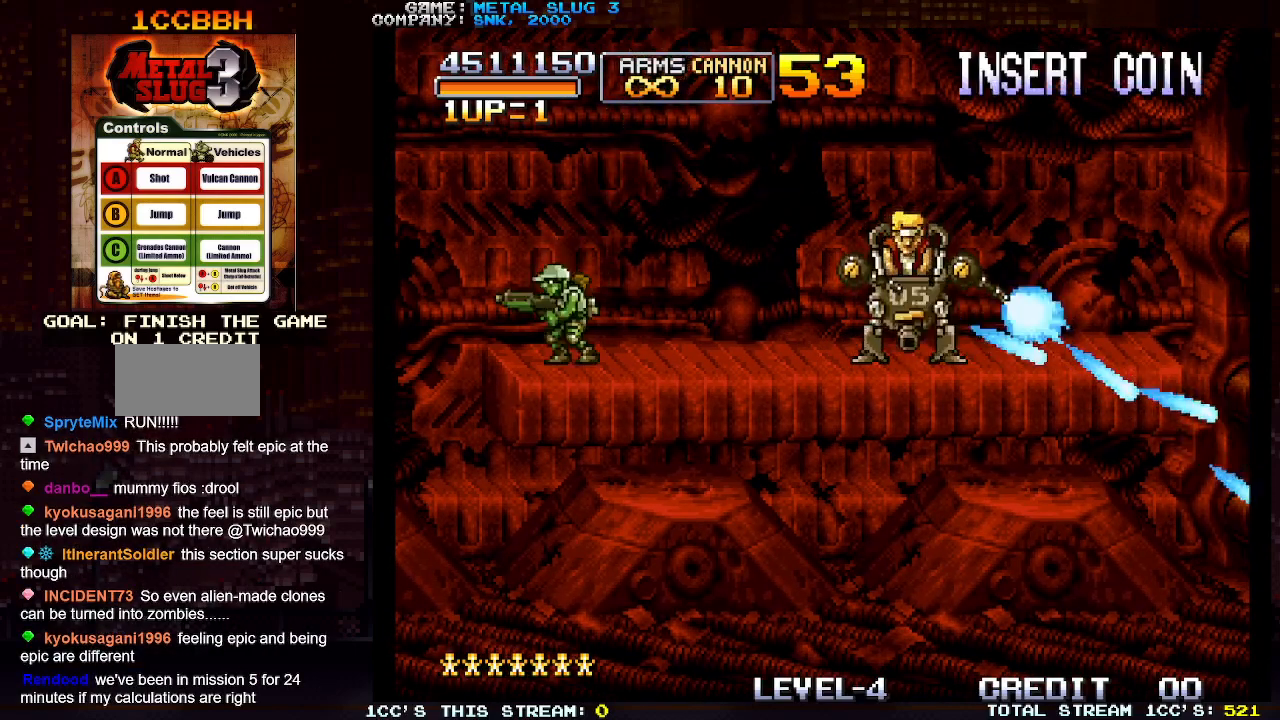
{"buttons": [], "left_stick": "left", "events": [[50, "SQUARE", "down"], [133, "SQUARE", "up"], [200, "SQUARE", "down"], [267, "SQUARE", "up"], [350, "SQUARE", "down"], [433, "SQUARE", "up"]]}
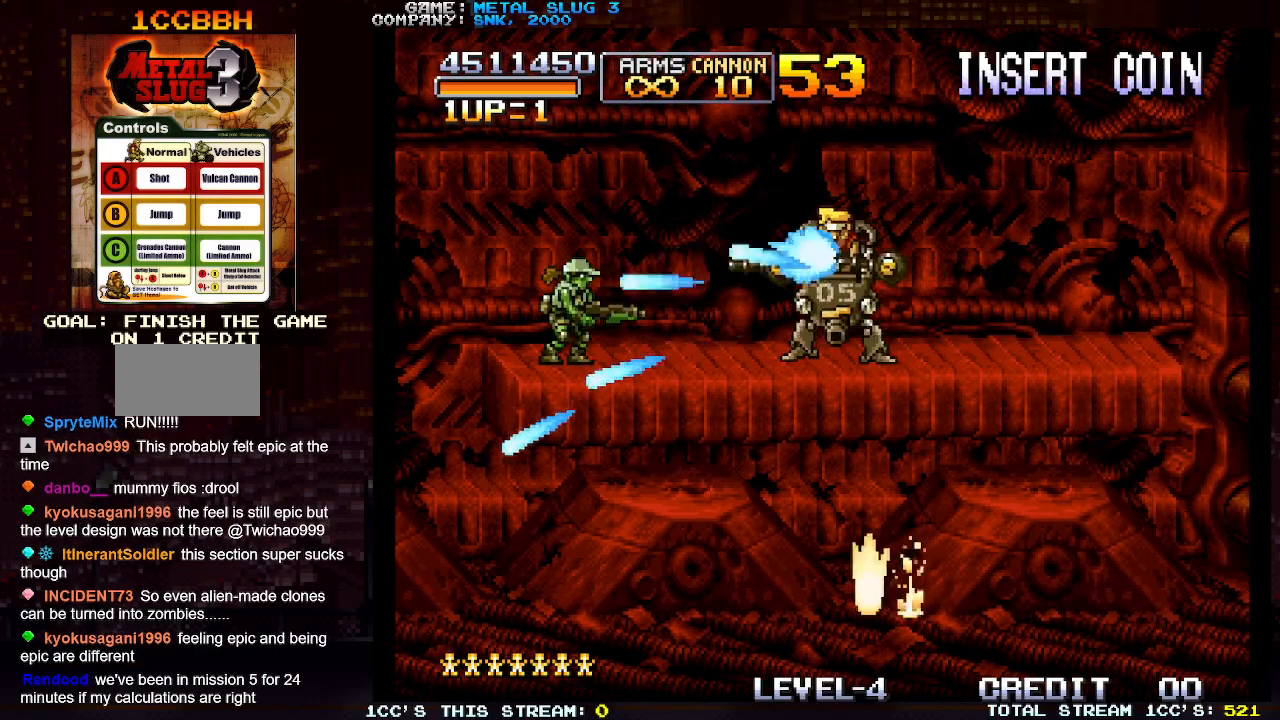
{"buttons": [], "left_stick": "right", "events": [[17, "SQUARE", "down"], [33, "SQUARE", "up"], [133, "left_stick", "right"], [300, "TRIANGLE", "down"], [400, "TRIANGLE", "up"]]}
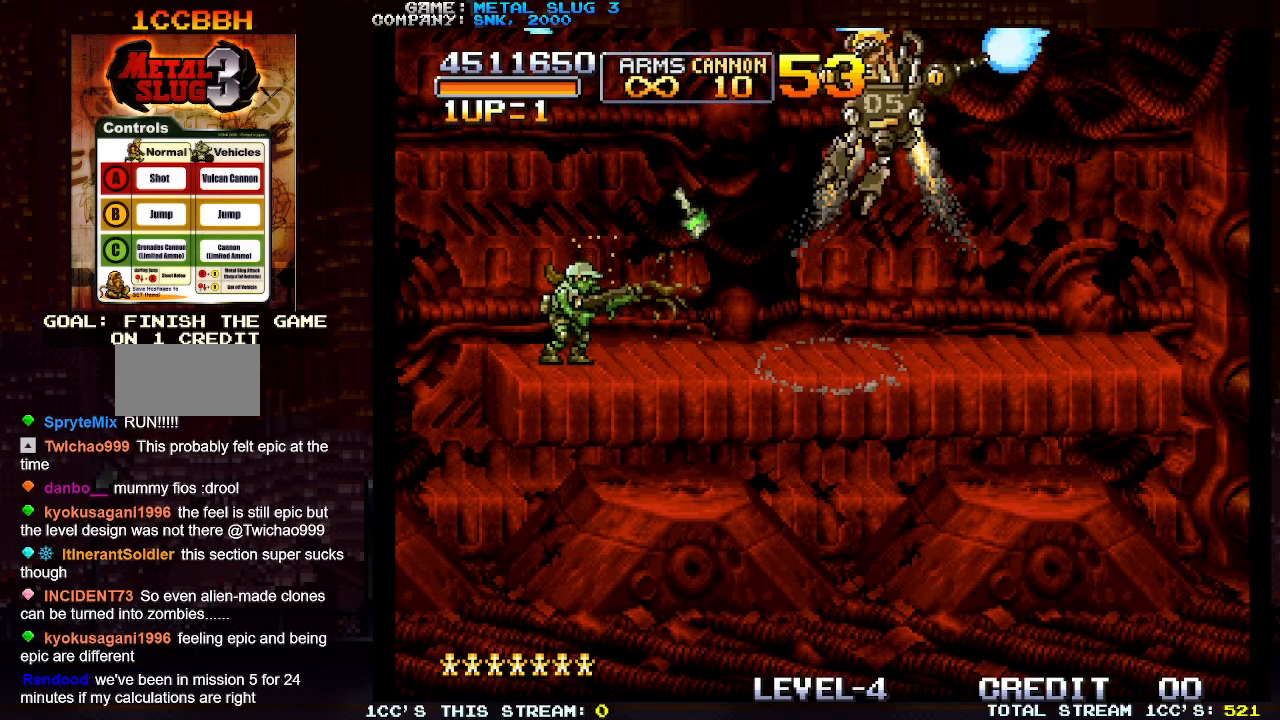
{"buttons": [], "left_stick": "down-right", "events": [[283, "left_stick", "down"], [333, "left_stick", "down-right"]]}
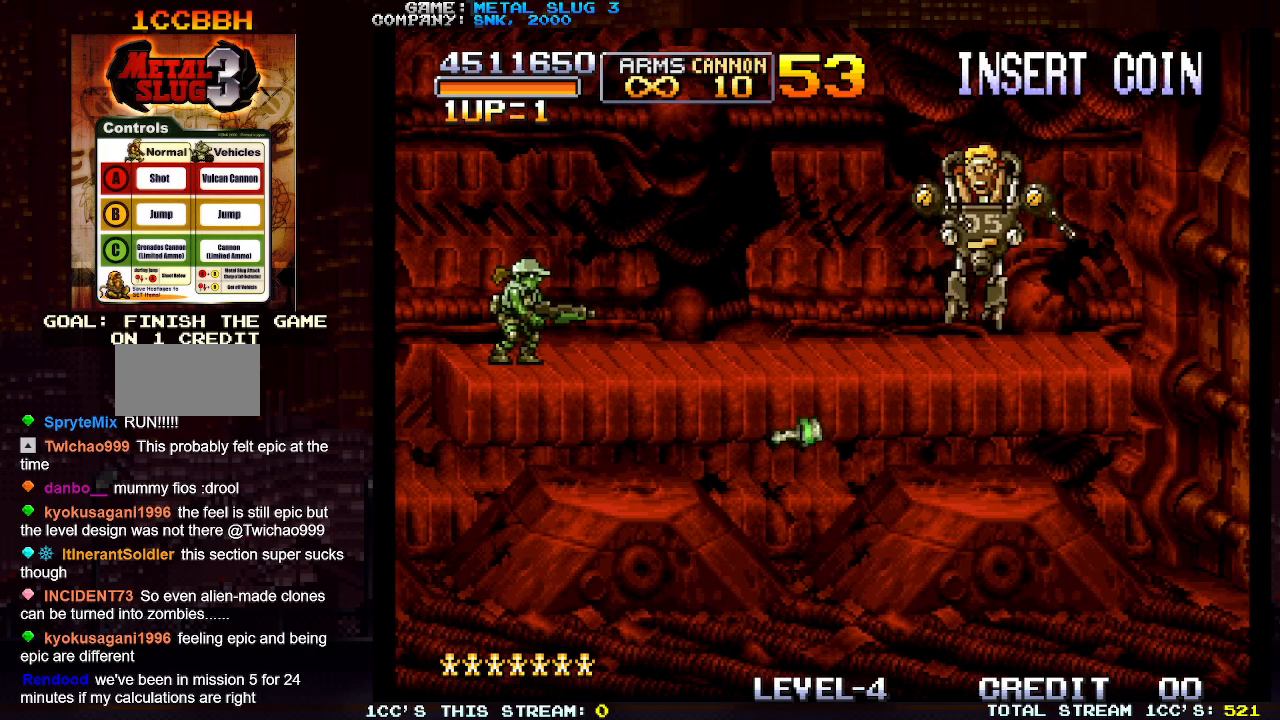
{"buttons": [], "left_stick": "down-left", "events": [[133, "left_stick", "center"], [250, "left_stick", "left"], [350, "TRIANGLE", "down"], [417, "TRIANGLE", "up"], [500, "left_stick", "down-left"]]}
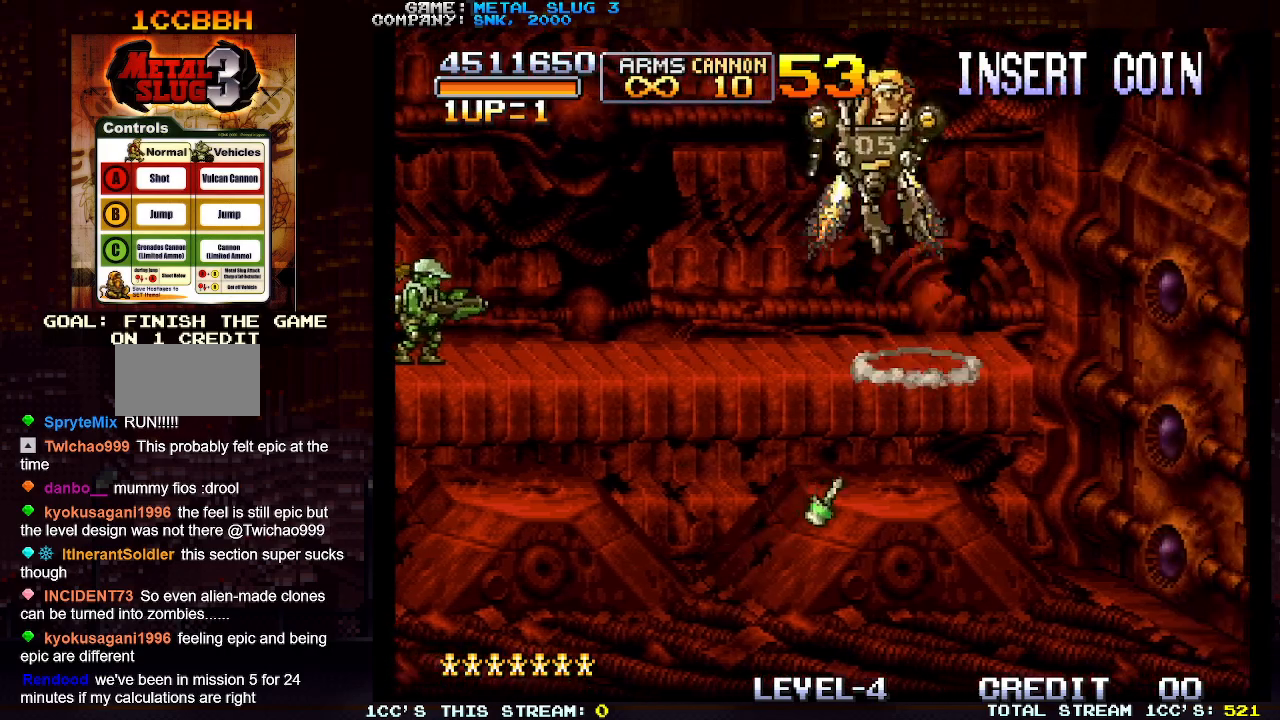
{"buttons": [], "left_stick": "right", "events": [[83, "SQUARE", "down"], [150, "SQUARE", "up"], [233, "SQUARE", "down"], [317, "SQUARE", "up"], [383, "SQUARE", "down"], [383, "left_stick", "center"], [433, "left_stick", "right"], [467, "SQUARE", "up"]]}
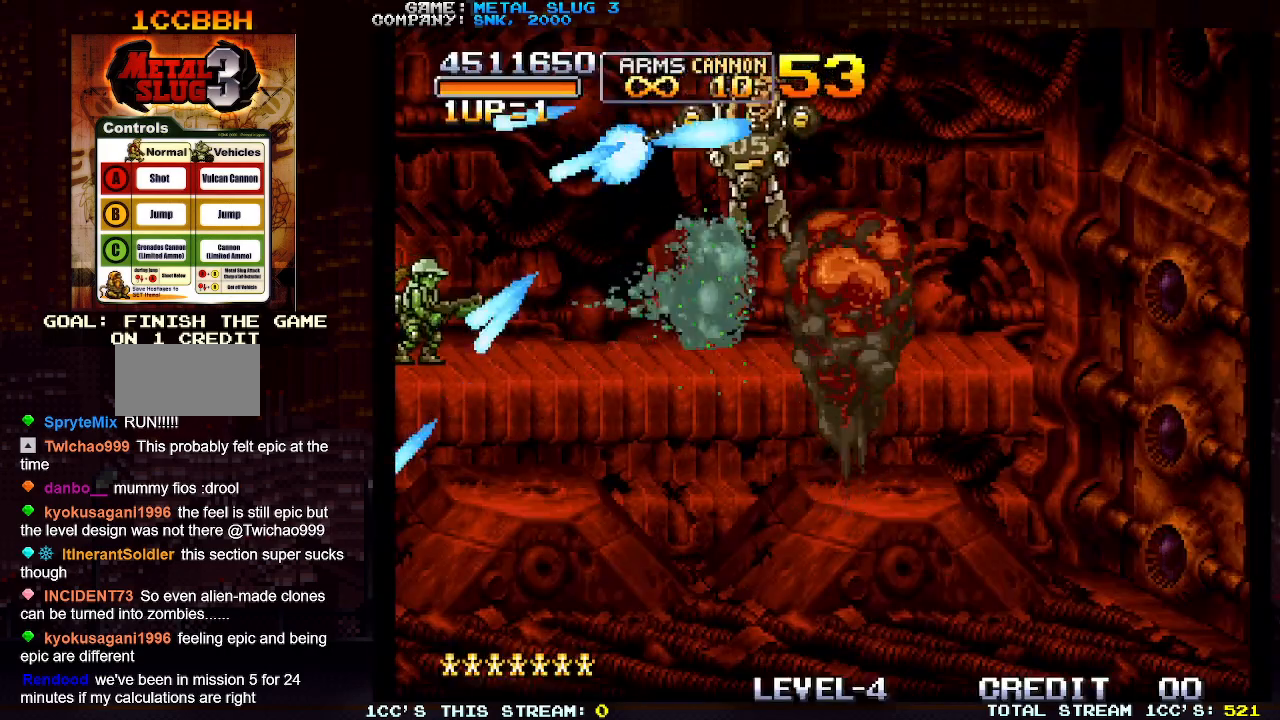
{"buttons": ["SQUARE"], "left_stick": "left", "events": [[17, "SQUARE", "down"], [100, "SQUARE", "up"], [183, "SQUARE", "down"], [250, "SQUARE", "up"], [267, "left_stick", "left"], [350, "SQUARE", "down"], [417, "SQUARE", "up"], [500, "SQUARE", "down"]]}
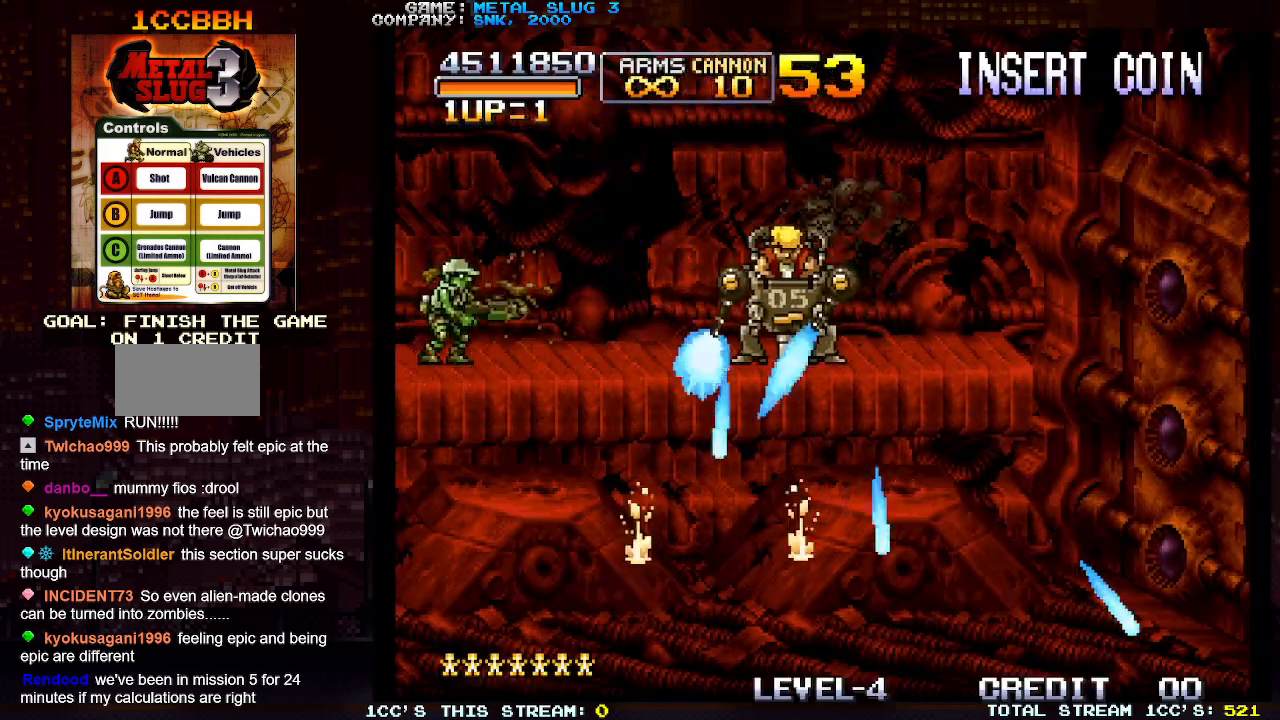
{"buttons": ["SQUARE"], "left_stick": "center", "events": [[50, "left_stick", "center"], [83, "SQUARE", "up"], [150, "SQUARE", "down"], [233, "SQUARE", "up"], [233, "left_stick", "left"], [300, "SQUARE", "down"], [317, "left_stick", "center"], [383, "SQUARE", "up"], [450, "SQUARE", "down"]]}
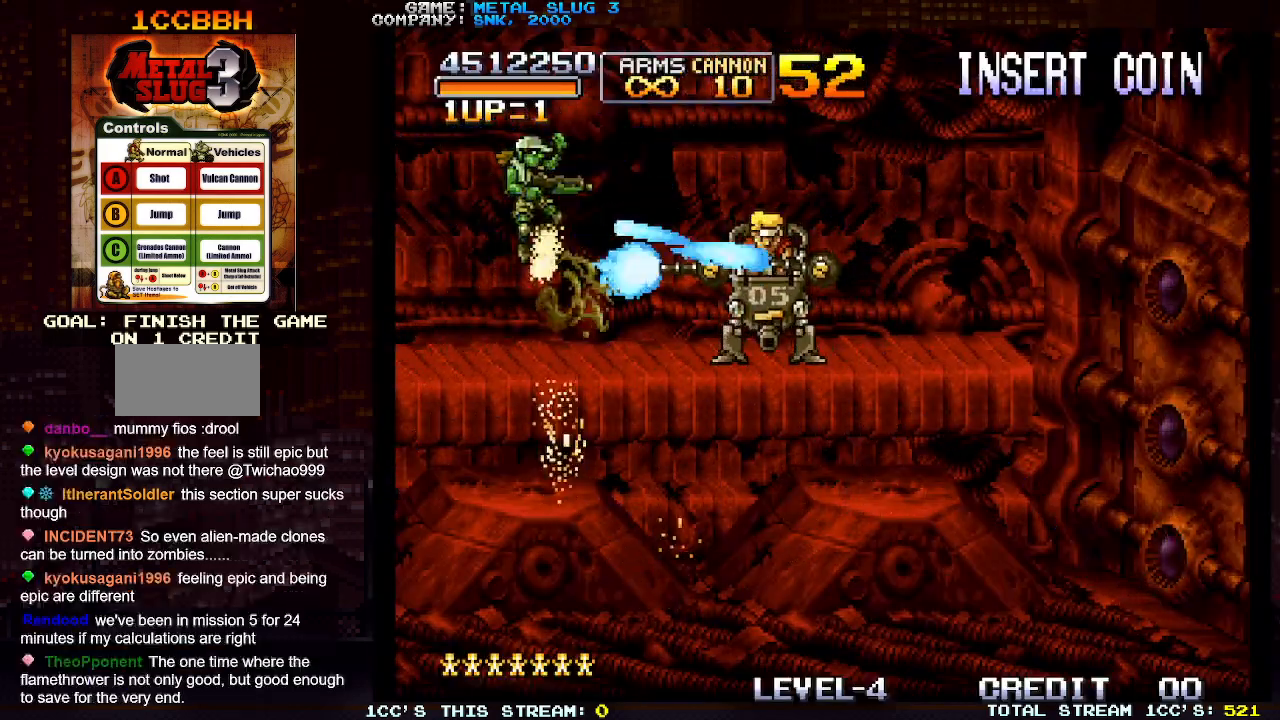
{"buttons": [], "left_stick": "up", "events": [[33, "SQUARE", "up"], [33, "left_stick", "left"], [117, "SQUARE", "down"], [133, "left_stick", "center"], [200, "SQUARE", "up"], [267, "SQUARE", "down"], [333, "SQUARE", "up"], [333, "left_stick", "up-left"], [433, "SQUARE", "down"], [450, "left_stick", "up"], [500, "SQUARE", "up"]]}
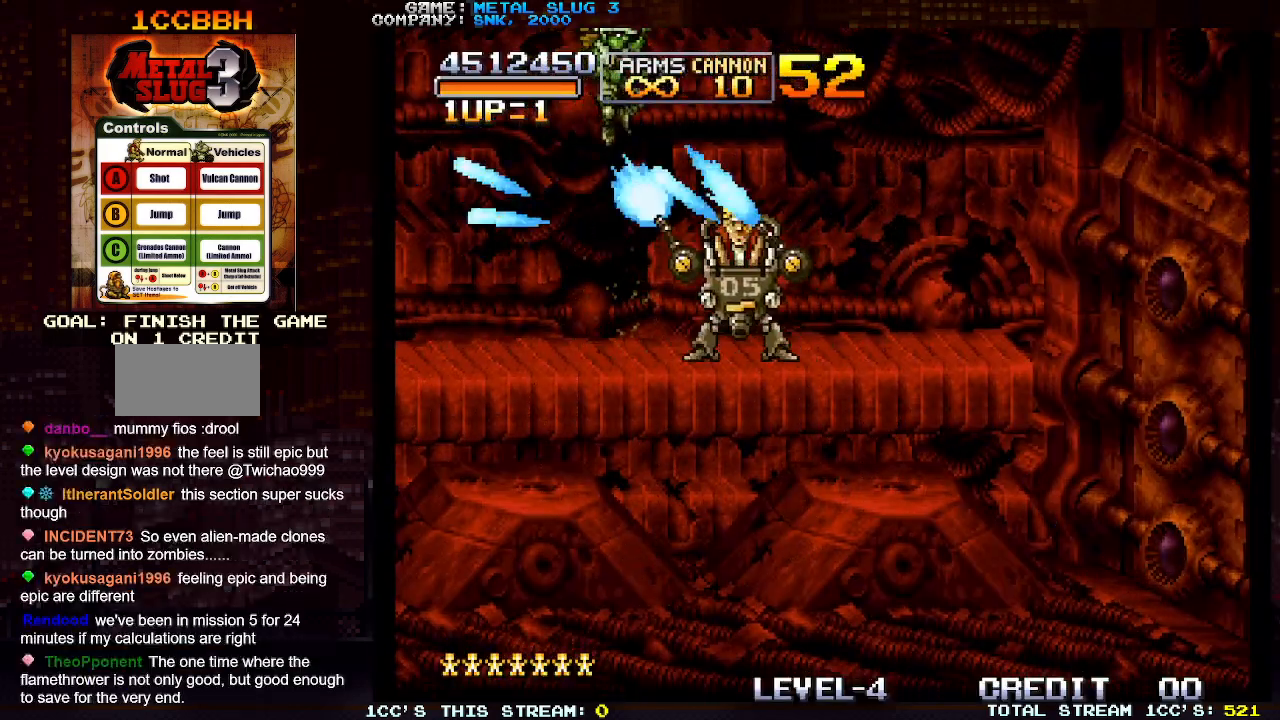
{"buttons": [], "left_stick": "center", "events": [[67, "left_stick", "center"], [83, "SQUARE", "down"], [150, "SQUARE", "up"], [233, "SQUARE", "down"], [233, "left_stick", "down"], [317, "SQUARE", "up"], [383, "SQUARE", "down"], [467, "SQUARE", "up"], [467, "left_stick", "center"]]}
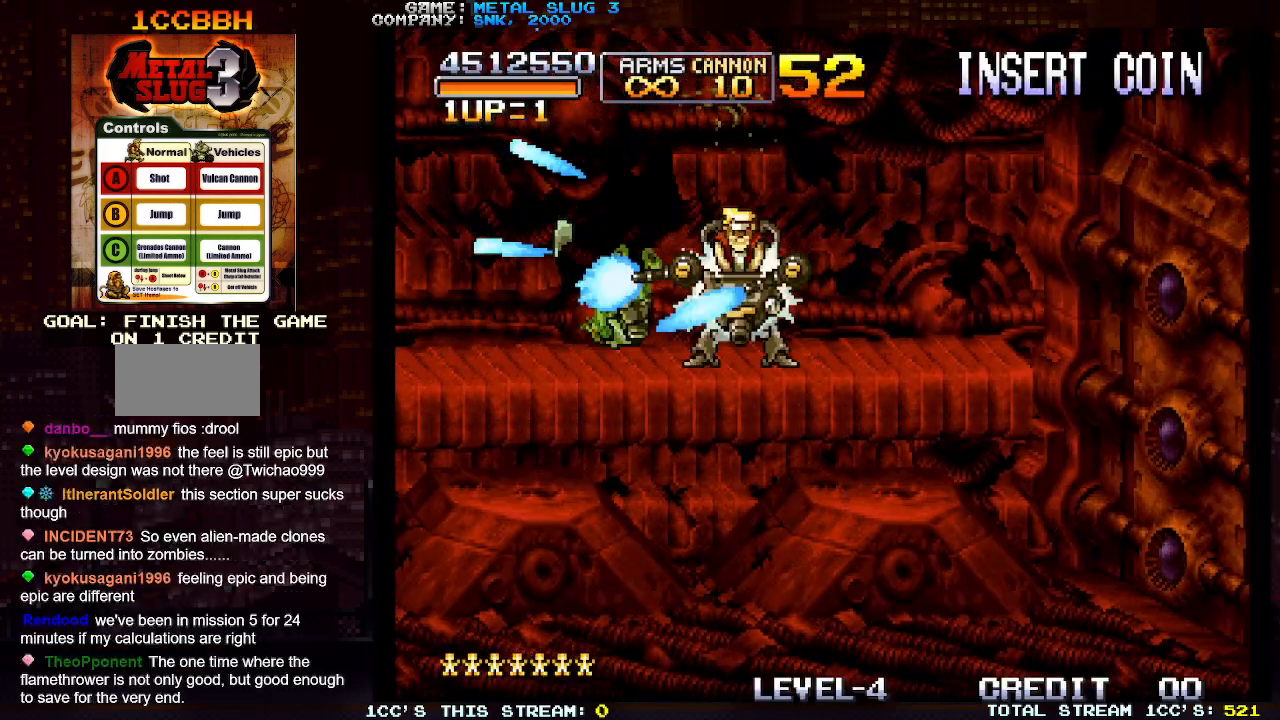
{"buttons": [], "left_stick": "center", "events": [[50, "SQUARE", "down"], [133, "SQUARE", "up"], [217, "SQUARE", "down"], [300, "SQUARE", "up"], [383, "SQUARE", "down"], [467, "SQUARE", "up"]]}
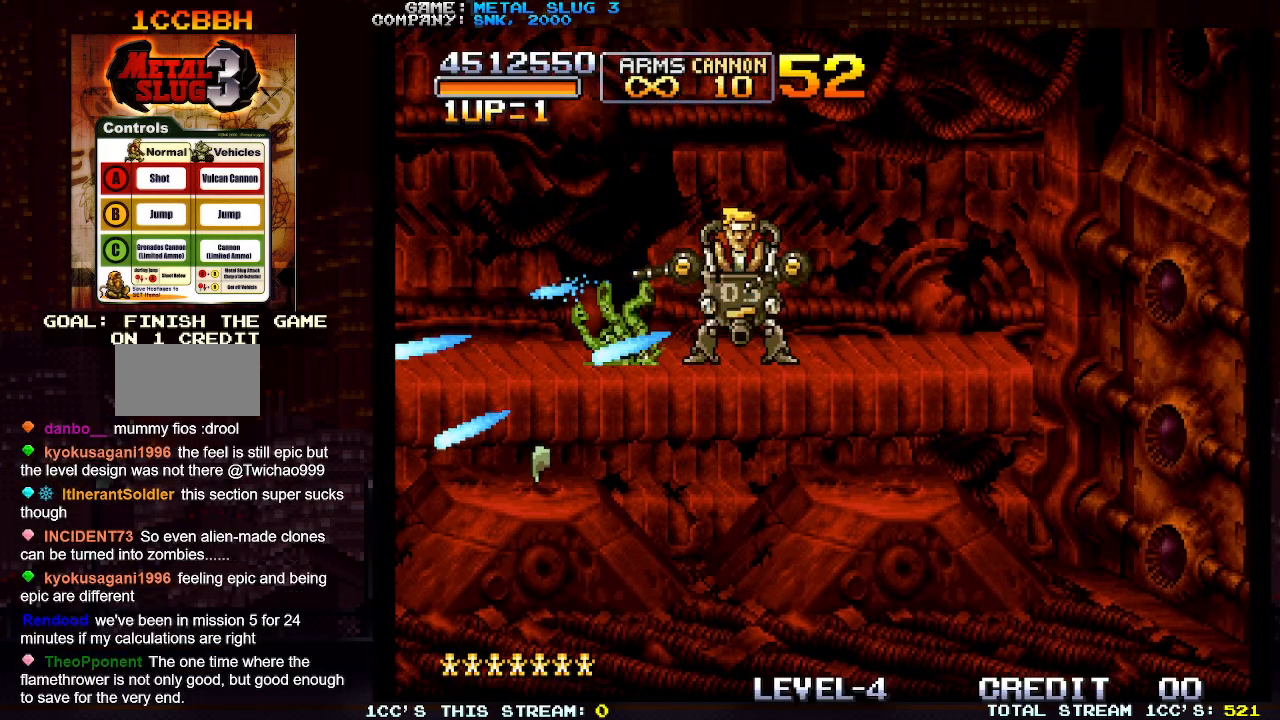
{"buttons": [], "left_stick": "center", "events": [[33, "SQUARE", "down"], [67, "left_stick", "down"], [117, "SQUARE", "up"], [133, "left_stick", "center"], [200, "SQUARE", "down"], [283, "SQUARE", "up"], [350, "SQUARE", "down"], [450, "SQUARE", "up"]]}
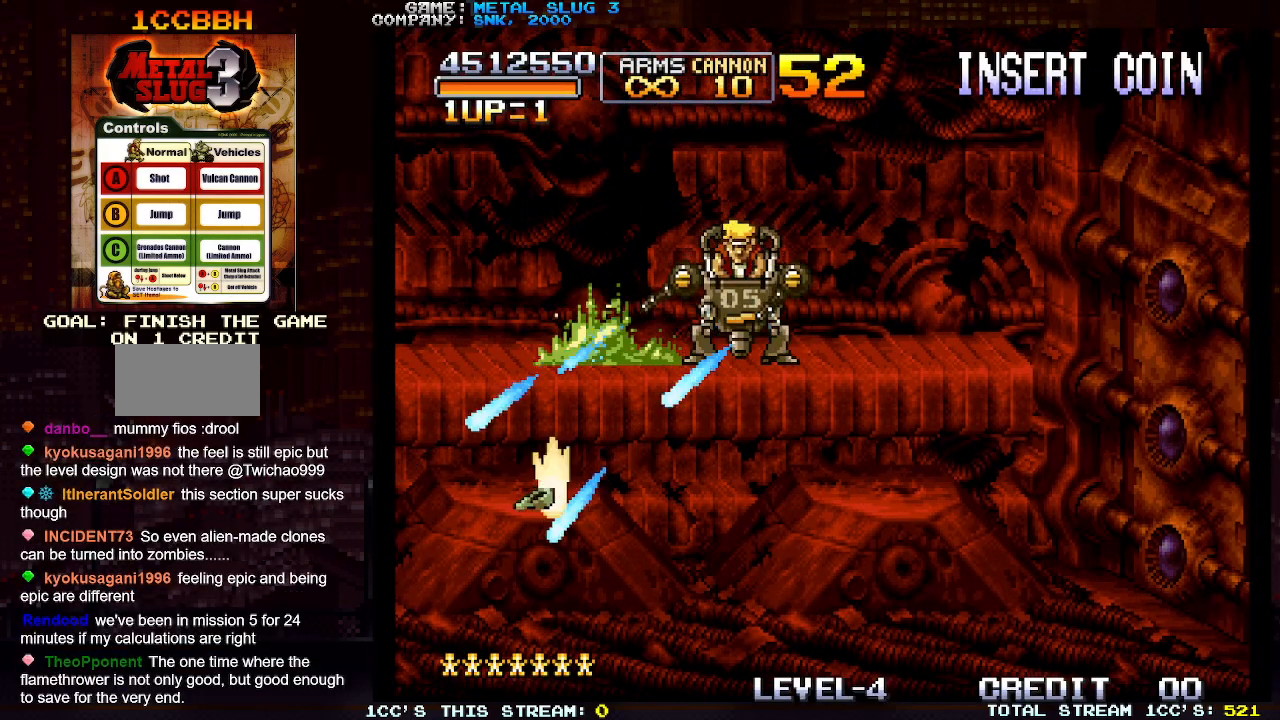
{"buttons": [], "left_stick": "center", "events": [[17, "SQUARE", "down"], [100, "SQUARE", "up"], [100, "left_stick", "right"], [183, "SQUARE", "down"], [267, "SQUARE", "up"], [317, "left_stick", "center"], [350, "SQUARE", "down"], [433, "SQUARE", "up"]]}
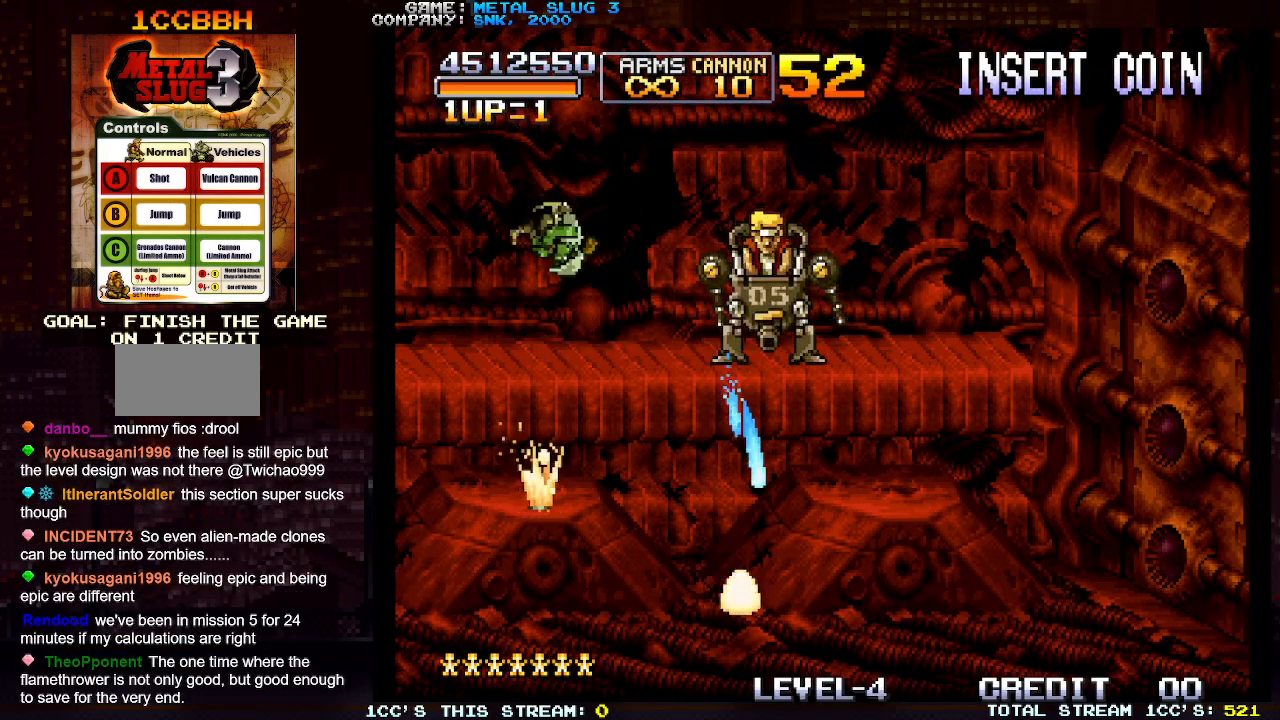
{"buttons": ["SQUARE"], "left_stick": "left", "events": [[17, "SQUARE", "down"], [50, "left_stick", "left"], [83, "SQUARE", "up"], [183, "SQUARE", "down"], [250, "SQUARE", "up"], [333, "SQUARE", "down"], [417, "SQUARE", "up"], [483, "SQUARE", "down"]]}
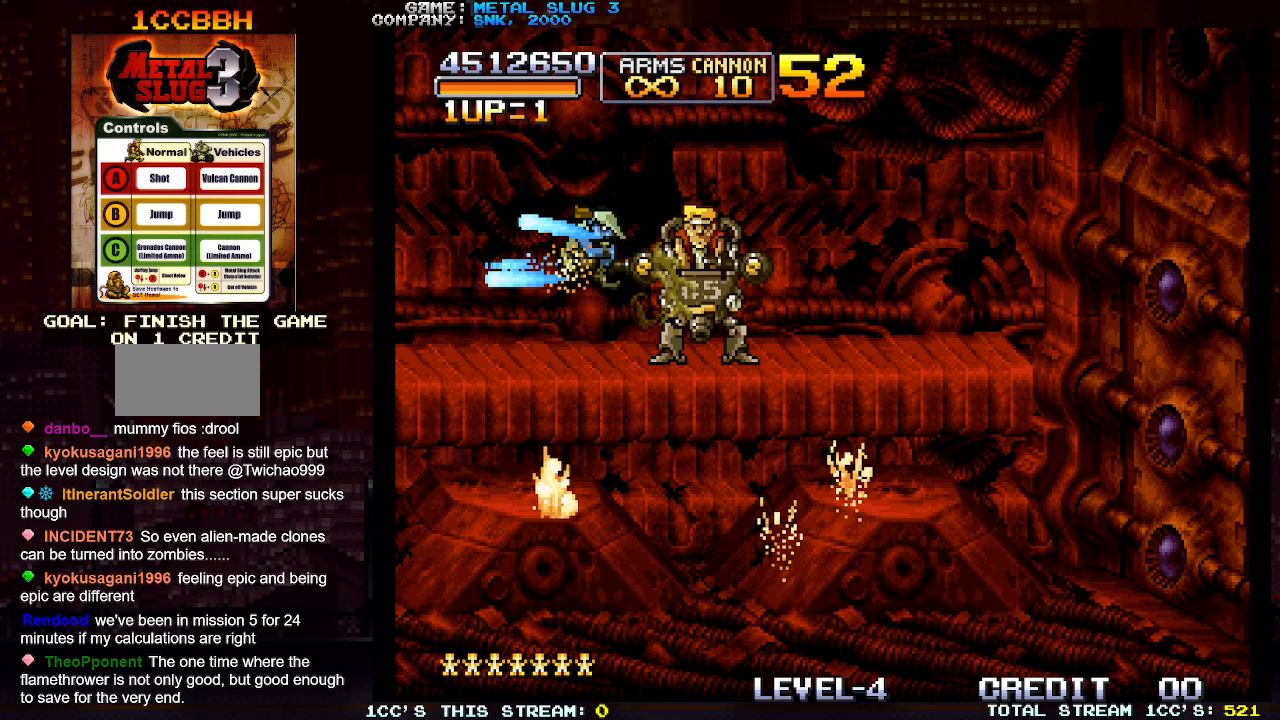
{"buttons": ["SQUARE"], "left_stick": "center", "events": [[83, "SQUARE", "up"], [150, "SQUARE", "down"], [250, "SQUARE", "up"], [333, "SQUARE", "down"], [400, "SQUARE", "up"], [483, "SQUARE", "down"], [500, "left_stick", "center"]]}
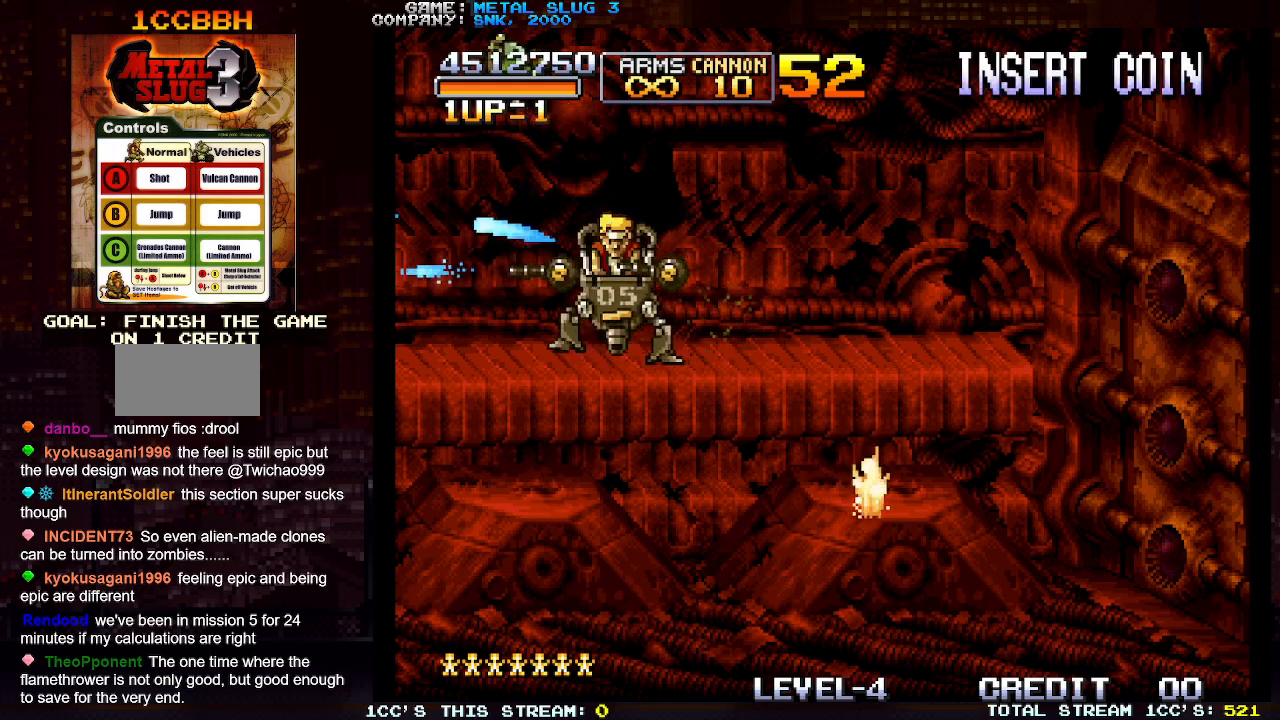
{"buttons": ["SQUARE"], "left_stick": "center", "events": [[67, "SQUARE", "up"], [150, "SQUARE", "down"], [233, "SQUARE", "up"], [317, "SQUARE", "down"], [400, "SQUARE", "up"], [483, "SQUARE", "down"]]}
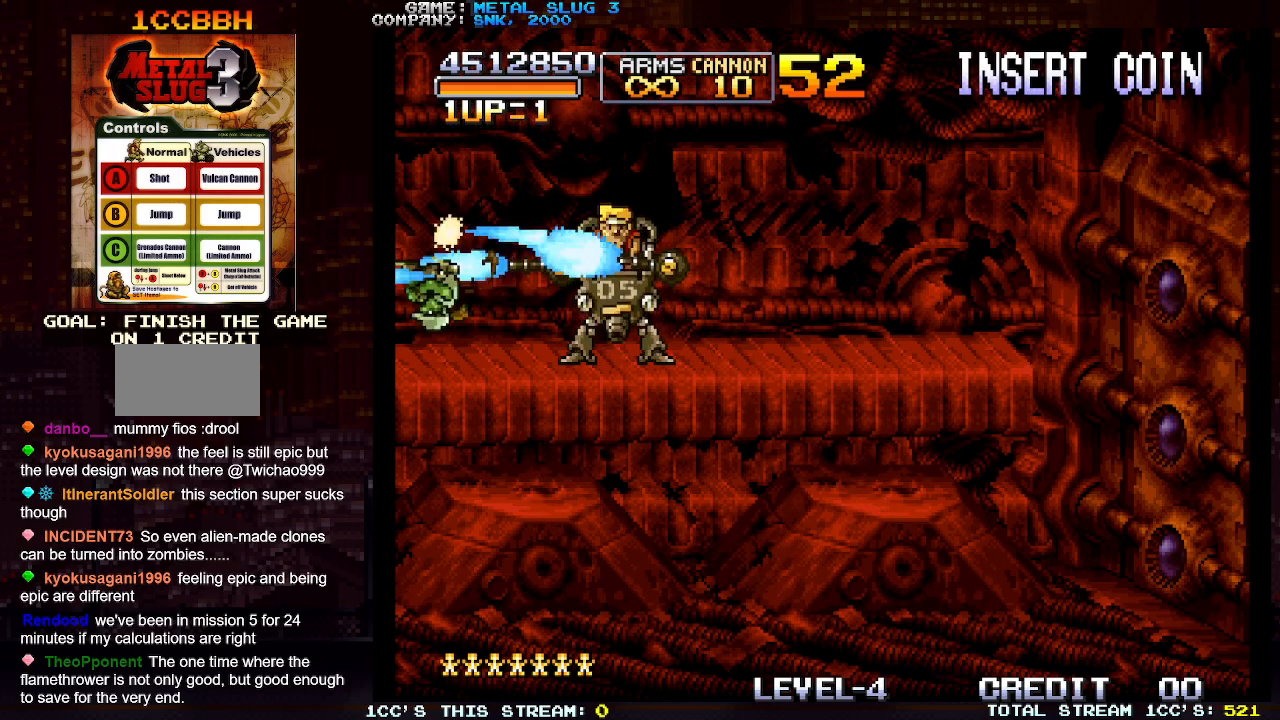
{"buttons": ["SQUARE"], "left_stick": "center", "events": [[67, "SQUARE", "up"], [117, "SQUARE", "down"], [233, "SQUARE", "up"], [317, "SQUARE", "down"], [400, "SQUARE", "up"], [467, "SQUARE", "down"]]}
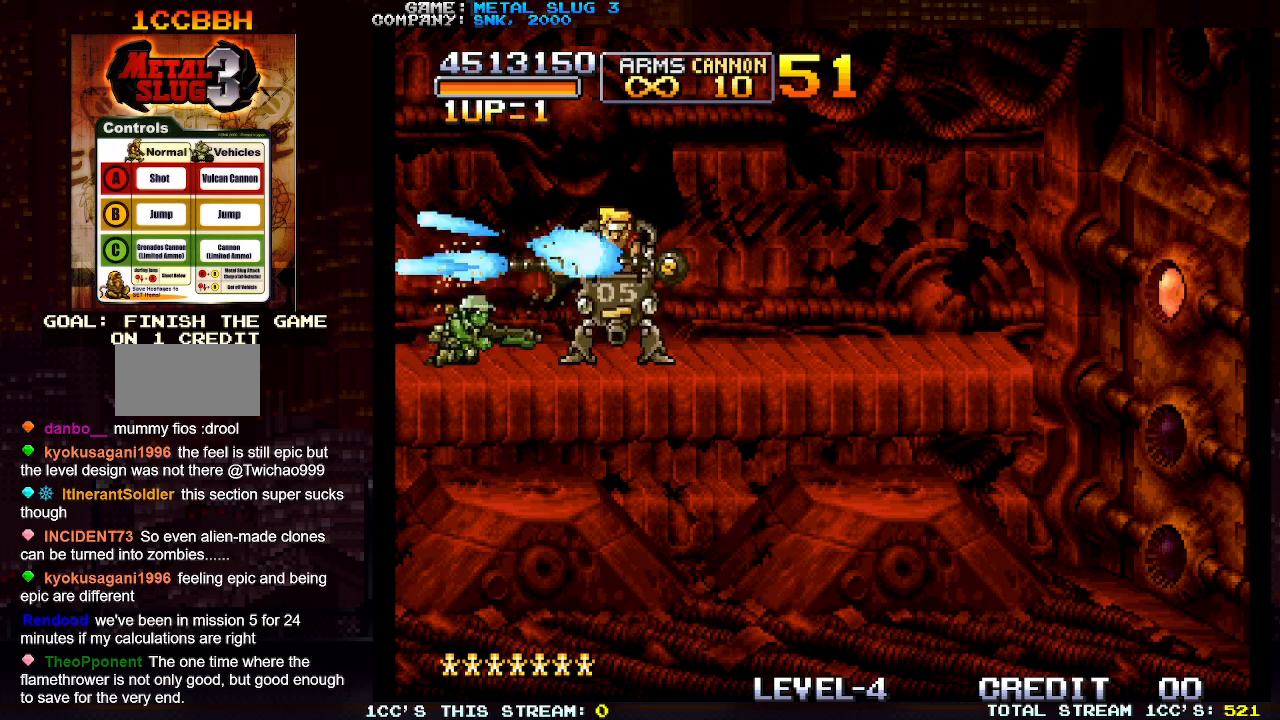
{"buttons": ["SQUARE"], "left_stick": "center", "events": [[50, "SQUARE", "up"], [67, "left_stick", "down"], [117, "SQUARE", "down"], [150, "left_stick", "center"], [200, "SQUARE", "up"], [283, "SQUARE", "down"], [367, "SQUARE", "up"], [433, "SQUARE", "down"]]}
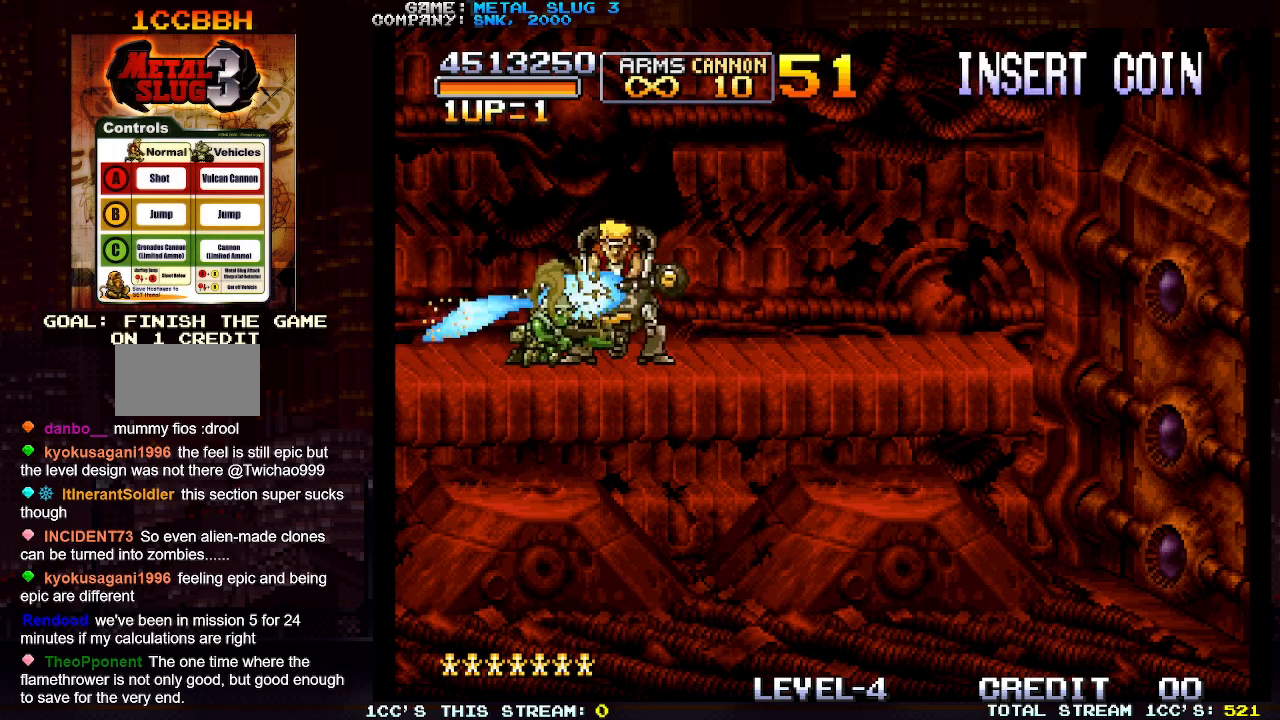
{"buttons": ["SQUARE"], "left_stick": "center", "events": [[33, "SQUARE", "up"], [100, "SQUARE", "down"], [200, "SQUARE", "up"], [267, "SQUARE", "down"], [317, "left_stick", "right"], [350, "SQUARE", "up"], [433, "SQUARE", "down"], [467, "left_stick", "center"]]}
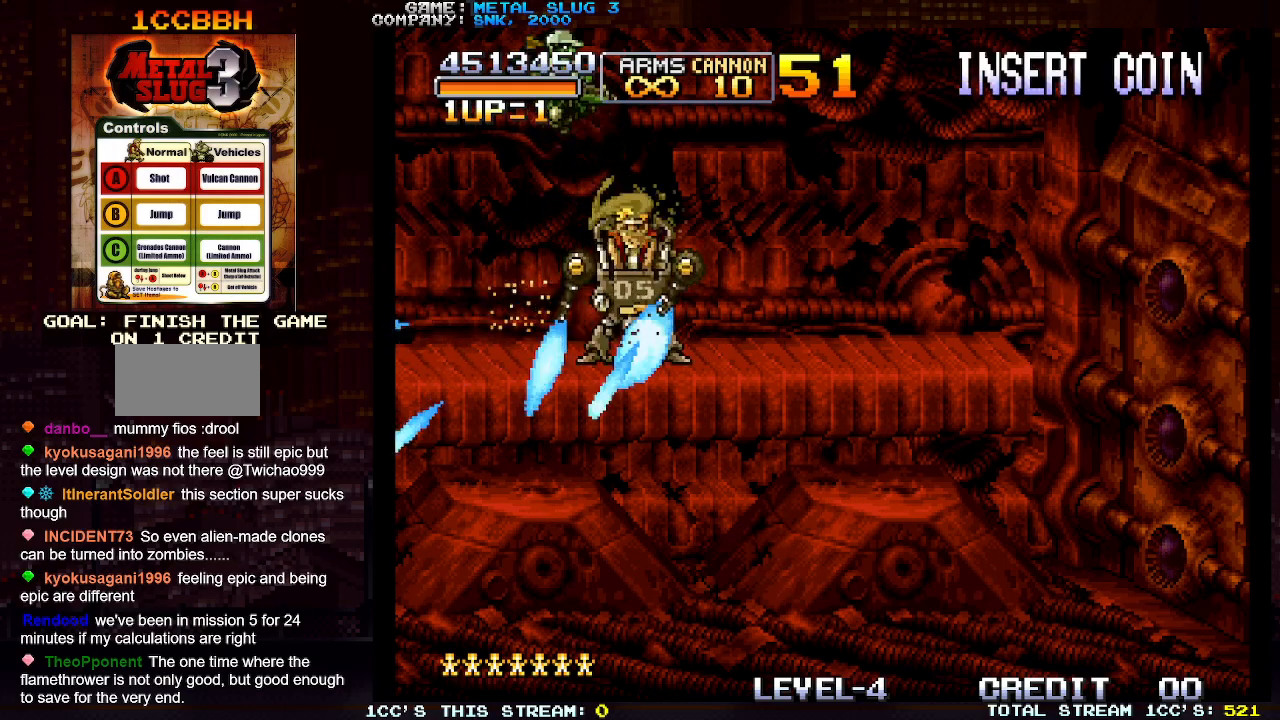
{"buttons": [], "left_stick": "center", "events": [[17, "SQUARE", "up"], [100, "SQUARE", "down"], [150, "left_stick", "right"], [183, "SQUARE", "up"], [217, "left_stick", "center"], [267, "SQUARE", "down"], [267, "left_stick", "left"], [350, "SQUARE", "up"], [417, "left_stick", "center"], [433, "SQUARE", "down"], [500, "SQUARE", "up"]]}
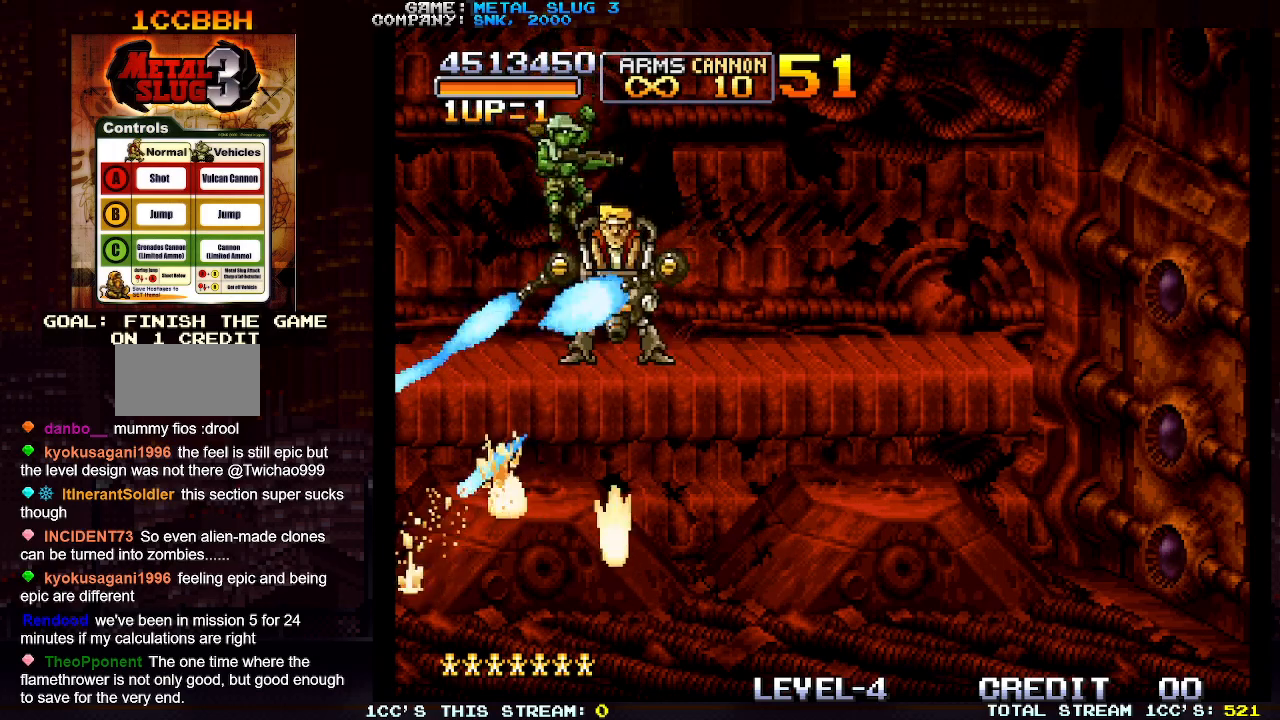
{"buttons": [], "left_stick": "center", "events": [[83, "SQUARE", "down"], [167, "SQUARE", "up"], [233, "SQUARE", "down"], [333, "SQUARE", "up"], [400, "SQUARE", "down"], [500, "SQUARE", "up"]]}
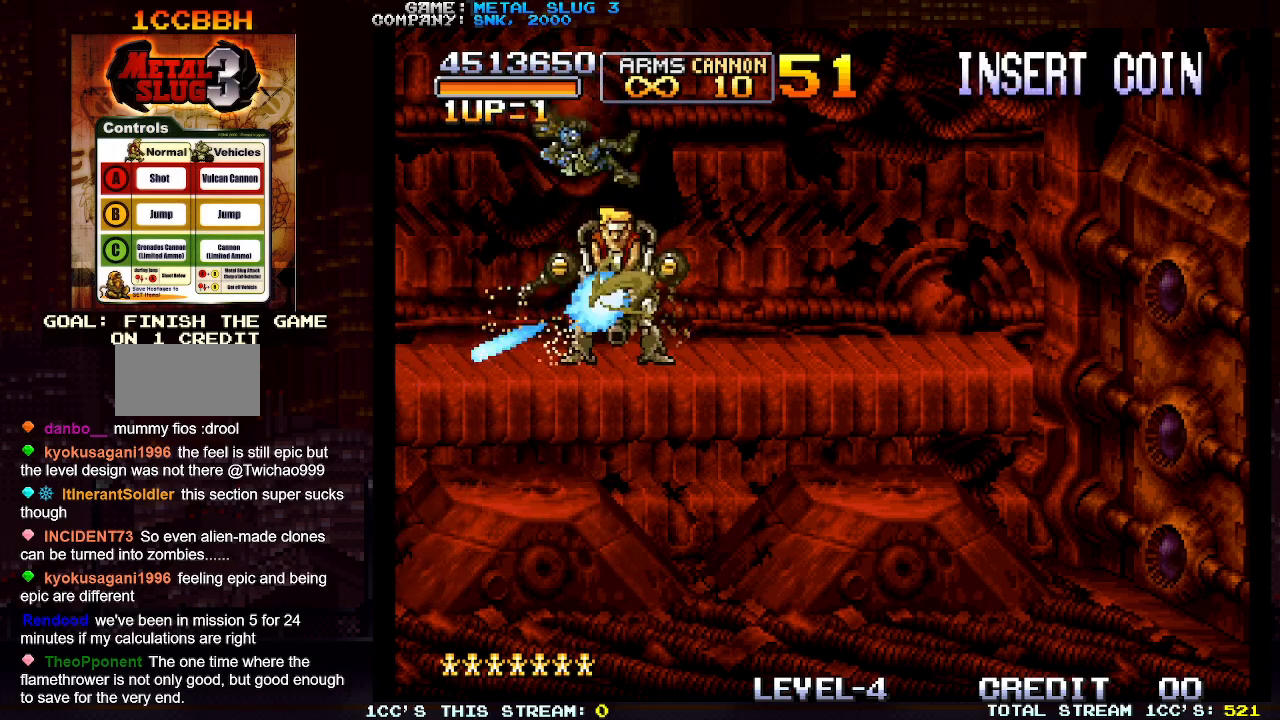
{"buttons": ["SQUARE"], "left_stick": "right", "events": [[67, "SQUARE", "down"], [167, "SQUARE", "up"], [250, "SQUARE", "down"], [283, "SQUARE", "up"], [317, "left_stick", "down-right"], [333, "SQUARE", "down"], [400, "SQUARE", "up"], [417, "left_stick", "right"], [483, "SQUARE", "down"]]}
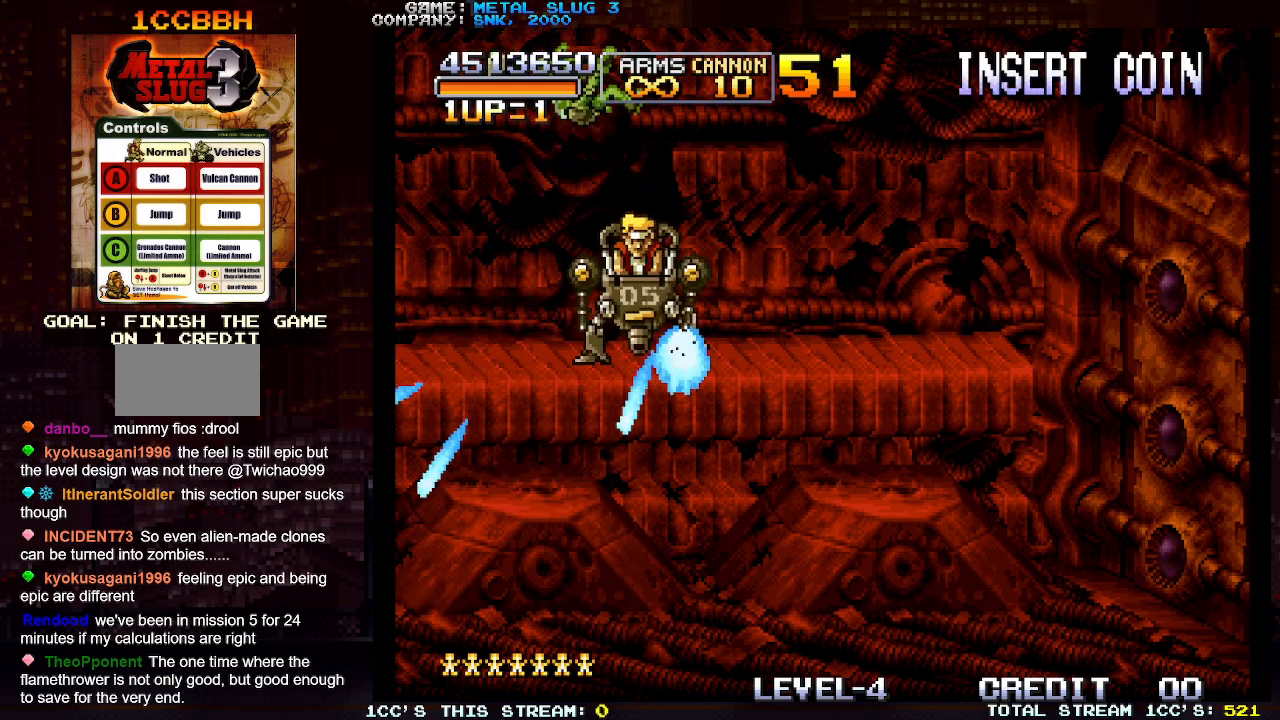
{"buttons": ["SQUARE"], "left_stick": "center", "events": [[50, "SQUARE", "up"], [117, "left_stick", "center"], [133, "SQUARE", "down"], [217, "SQUARE", "up"], [300, "SQUARE", "down"], [383, "SQUARE", "up"], [383, "left_stick", "up"], [433, "left_stick", "center"], [467, "SQUARE", "down"]]}
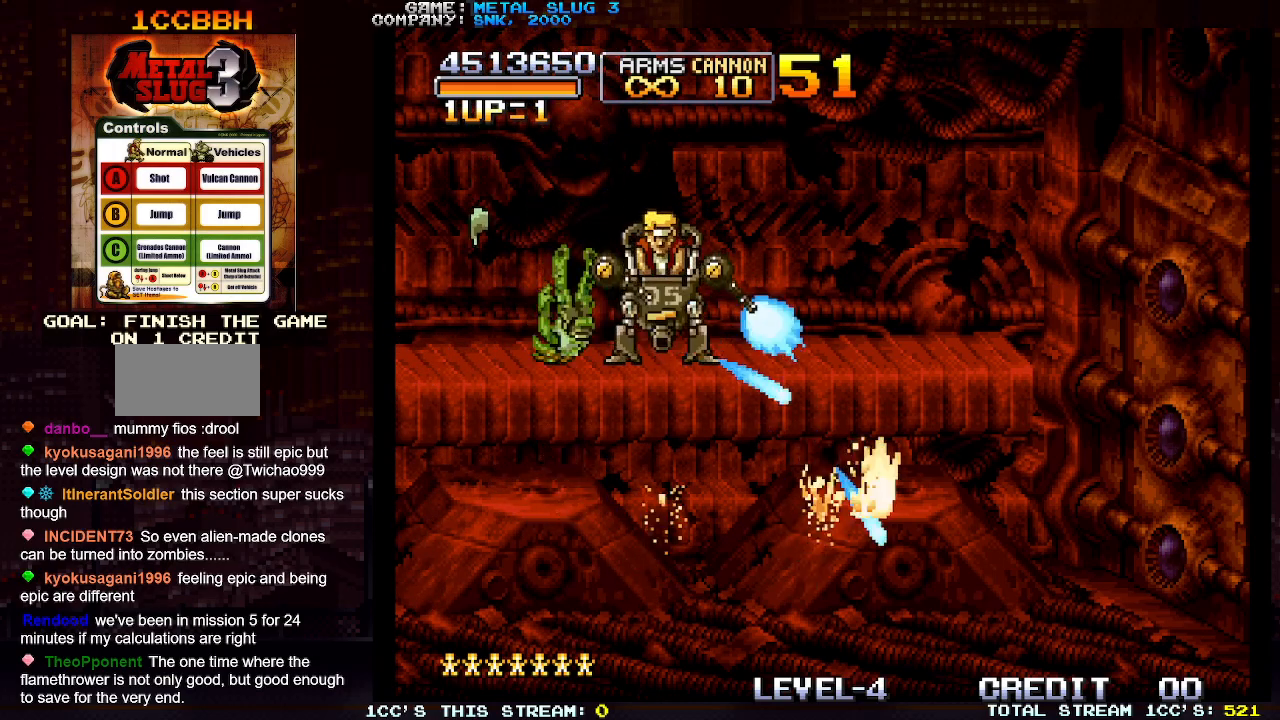
{"buttons": [], "left_stick": "center", "events": [[33, "SQUARE", "up"], [117, "SQUARE", "down"], [200, "SQUARE", "up"], [283, "SQUARE", "down"], [283, "left_stick", "up"], [333, "left_stick", "center"], [350, "SQUARE", "up"], [433, "SQUARE", "down"], [500, "SQUARE", "up"]]}
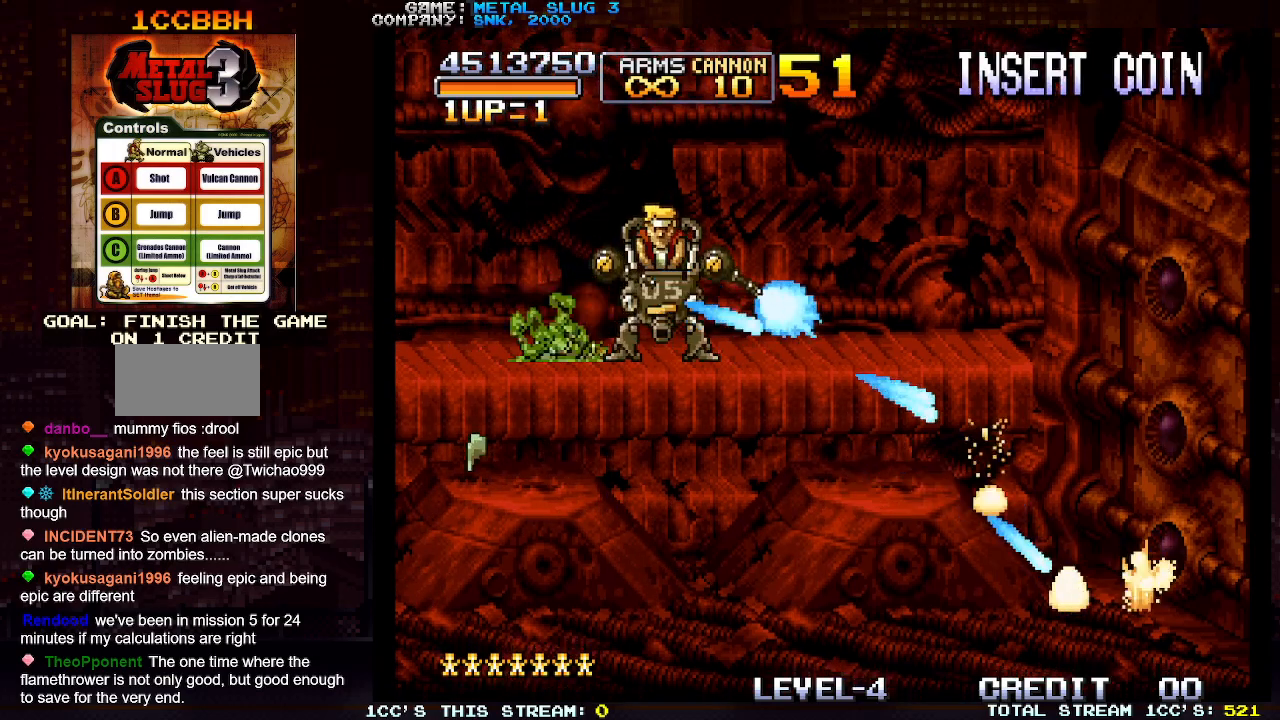
{"buttons": [], "left_stick": "center", "events": [[83, "SQUARE", "down"], [183, "SQUARE", "up"], [250, "SQUARE", "down"], [333, "SQUARE", "up"], [417, "SQUARE", "down"], [500, "SQUARE", "up"]]}
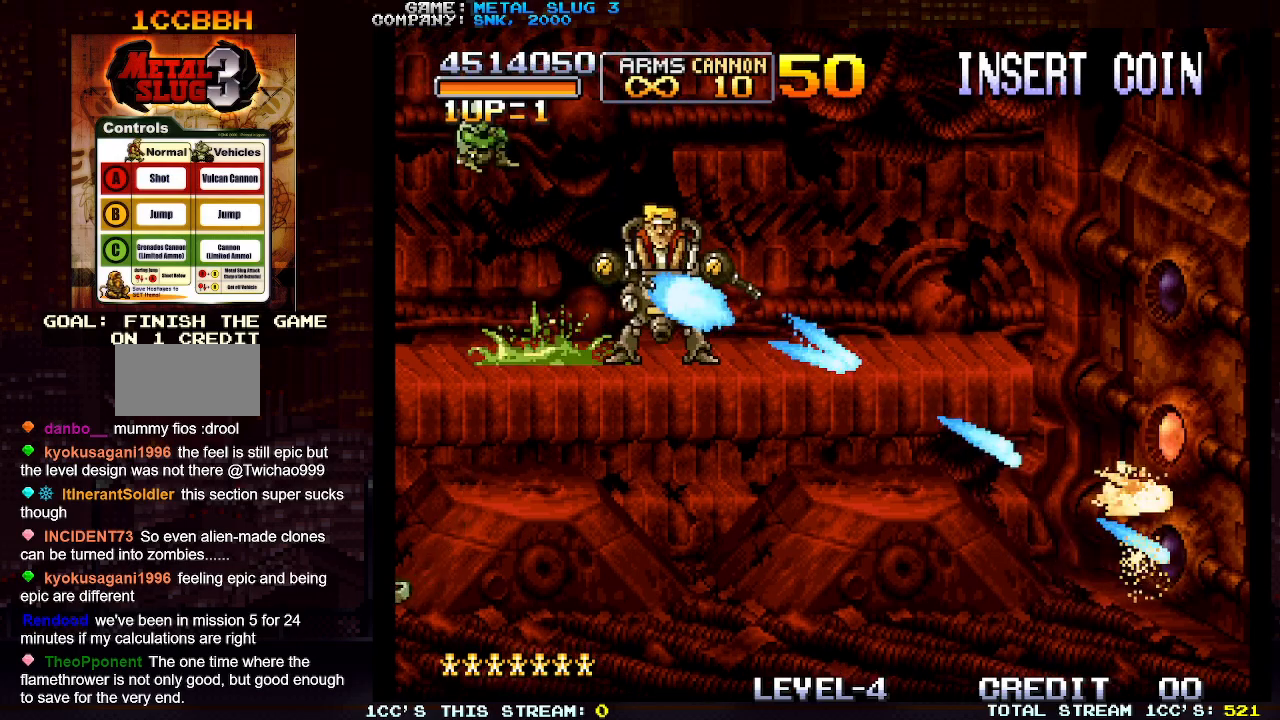
{"buttons": [], "left_stick": "center", "events": [[83, "SQUARE", "down"], [150, "SQUARE", "up"], [183, "left_stick", "left"], [233, "SQUARE", "down"], [317, "SQUARE", "up"], [367, "left_stick", "center"], [400, "SQUARE", "down"], [483, "SQUARE", "up"]]}
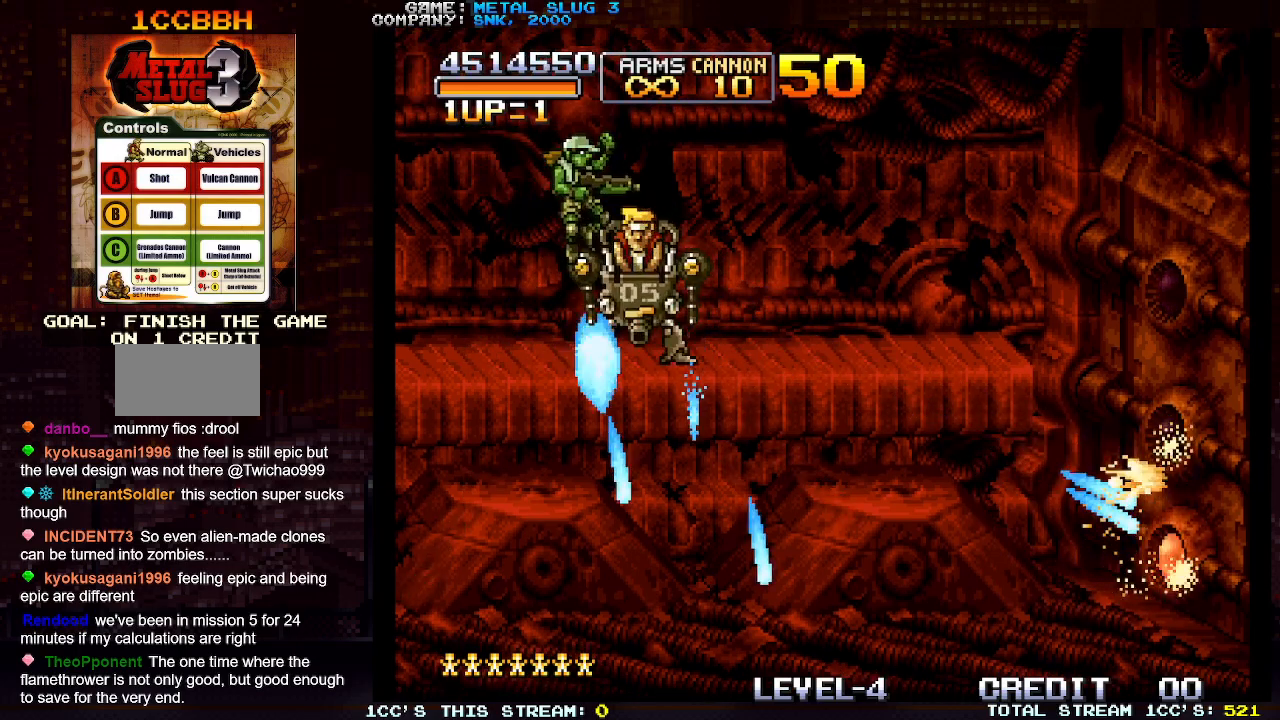
{"buttons": [], "left_stick": "center", "events": [[33, "left_stick", "right"], [67, "SQUARE", "down"], [150, "SQUARE", "up"], [233, "SQUARE", "down"], [250, "left_stick", "up"], [300, "SQUARE", "up"], [300, "left_stick", "center"], [383, "SQUARE", "down"], [467, "SQUARE", "up"]]}
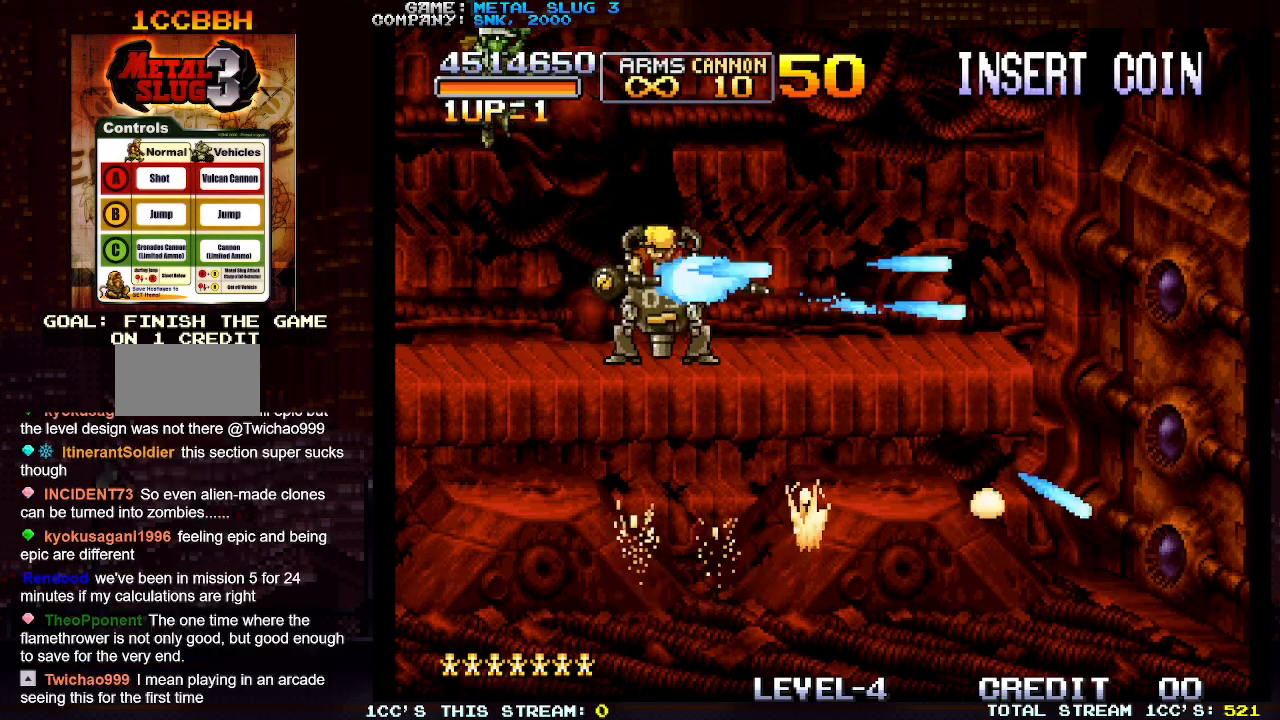
{"buttons": ["TRIANGLE"], "left_stick": "left", "events": [[50, "SQUARE", "down"], [117, "SQUARE", "up"], [150, "left_stick", "left"], [483, "TRIANGLE", "down"]]}
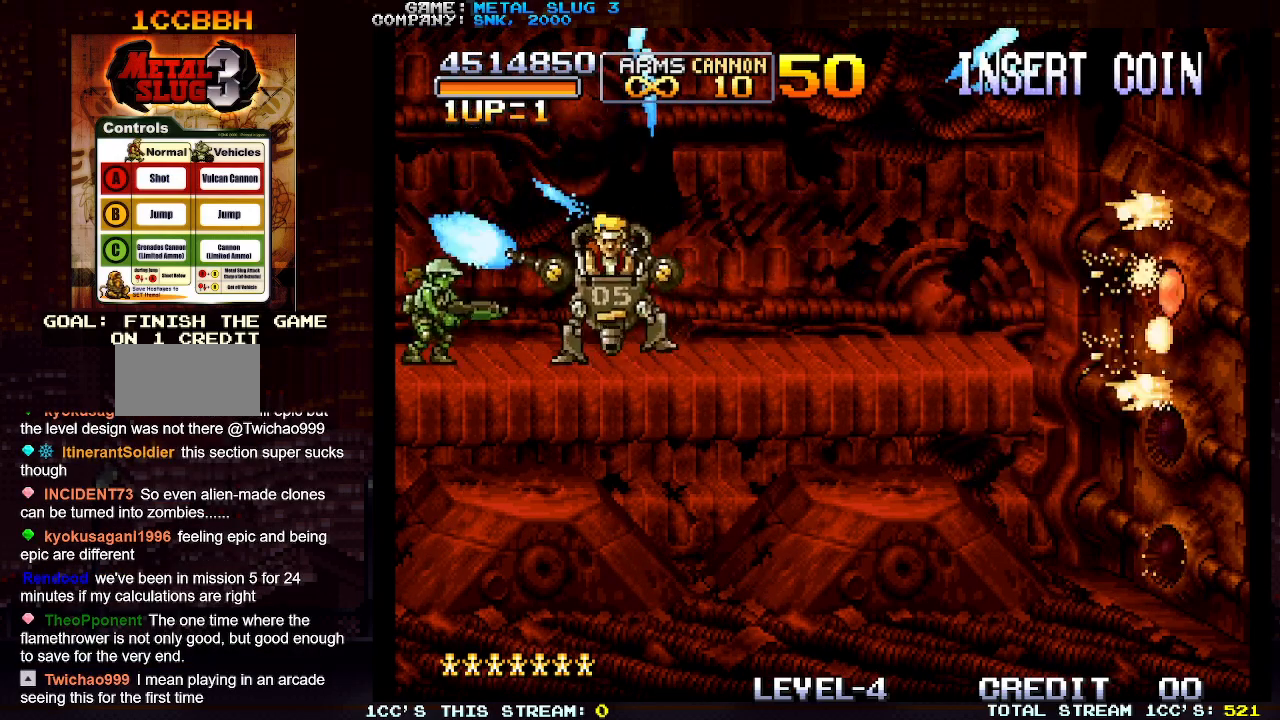
{"buttons": [], "left_stick": "down-left", "events": [[67, "TRIANGLE", "up"], [300, "left_stick", "down-left"]]}